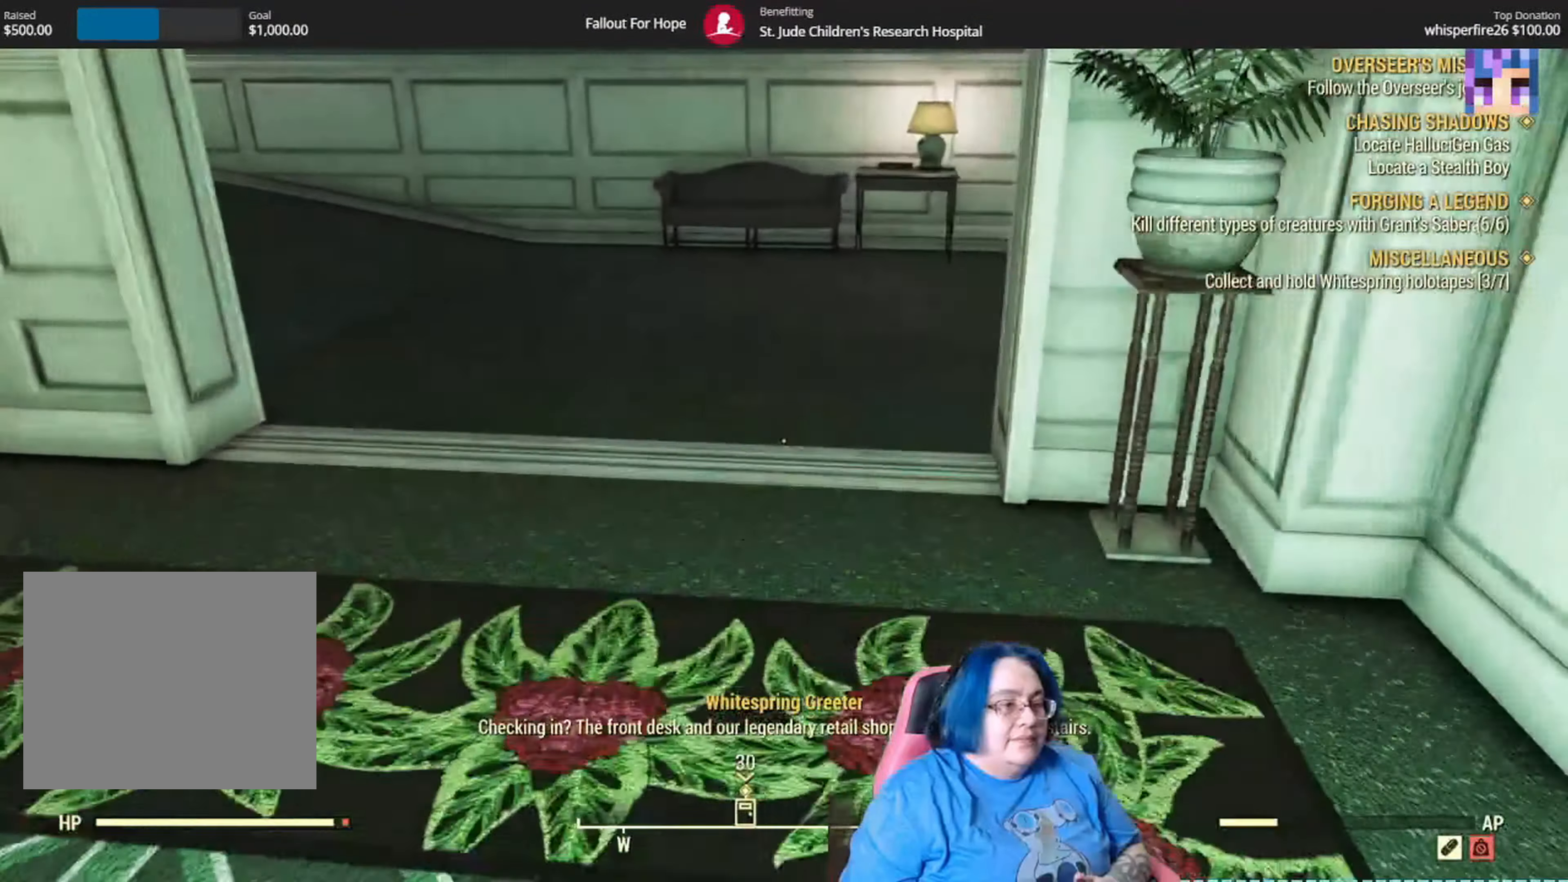
Gameplay with a controller (Xbox layout); each line is a JSON object with the inputs held at the frame after it. "events" lists button and stick changes between this image and that frame as [ms after this image, input, new state], when the widget could be followed in between. Not read: L3 R1.
{"buttons": [], "left_stick": "up", "right_stick": "right", "events": [[234, "right_stick", "right"]]}
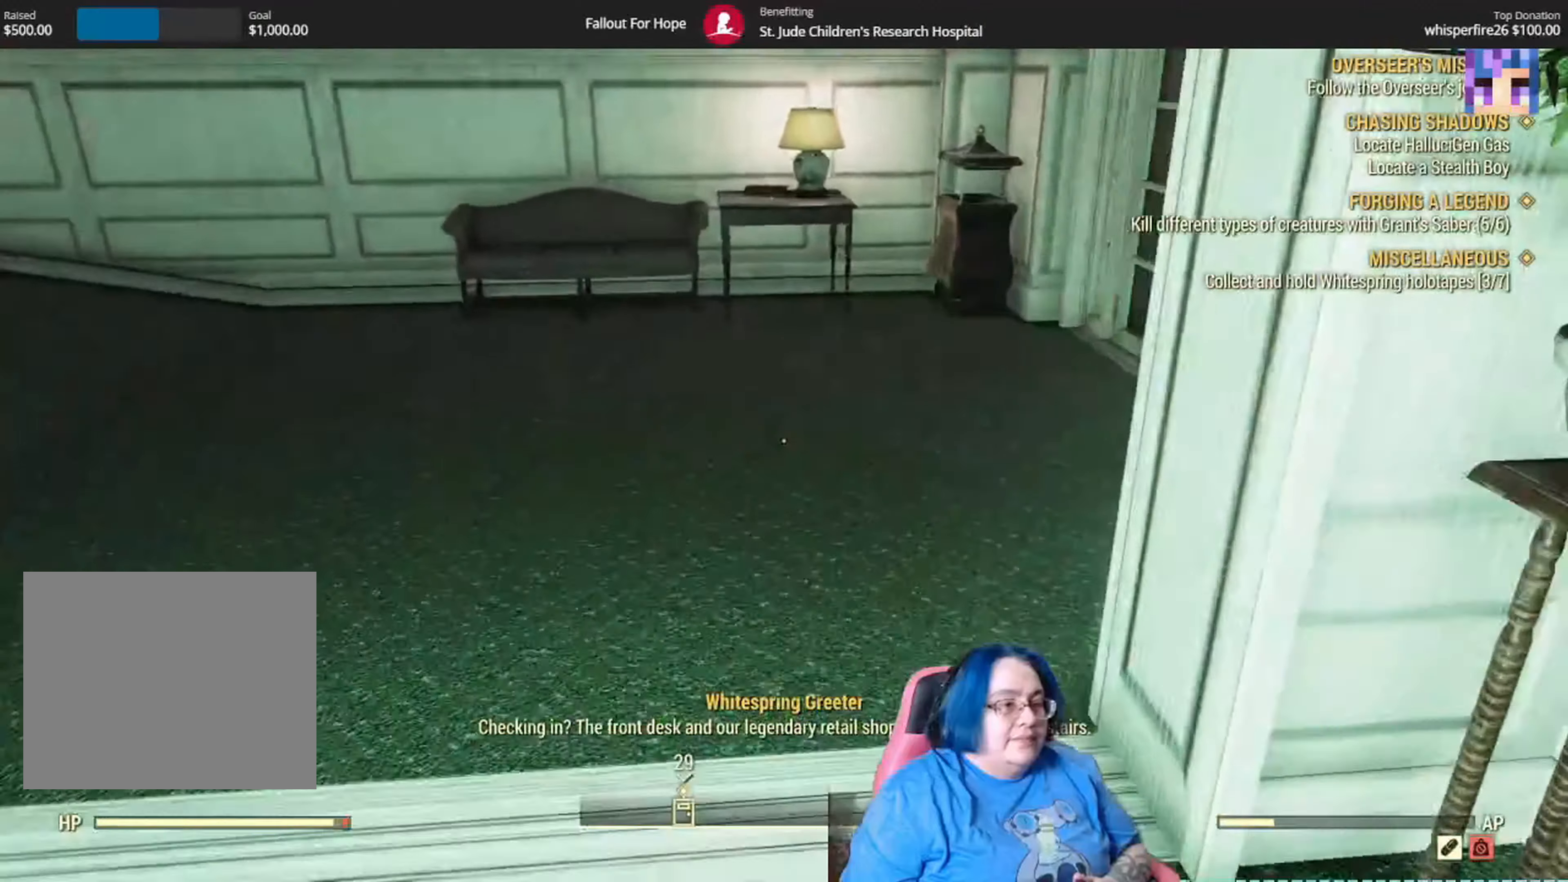
{"buttons": [], "left_stick": "up", "right_stick": "center", "events": [[401, "right_stick", "center"]]}
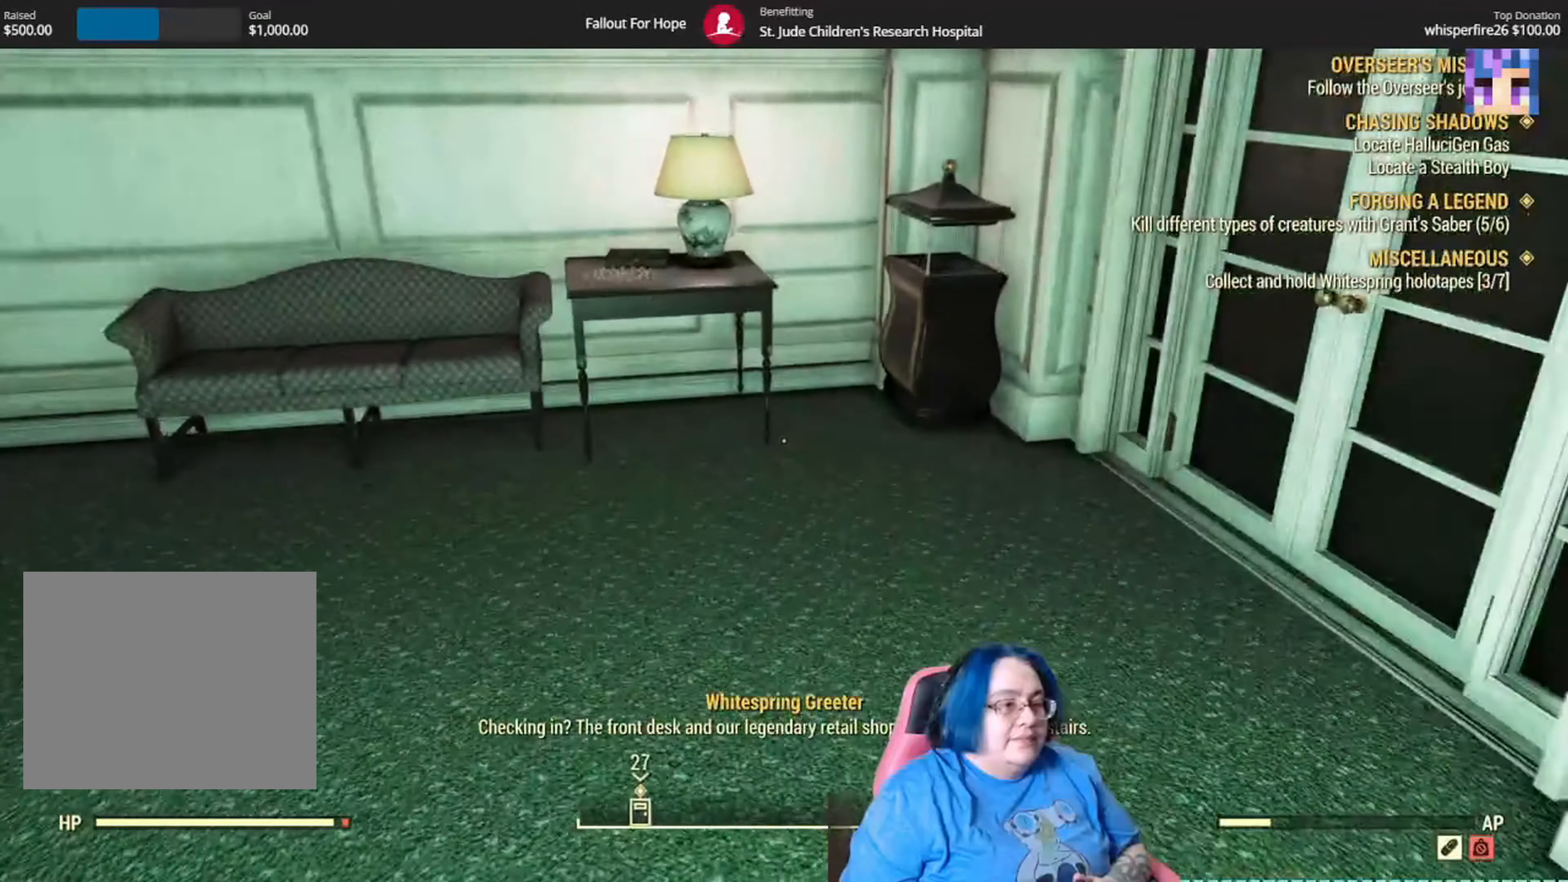
{"buttons": [], "left_stick": "up", "right_stick": "center", "events": []}
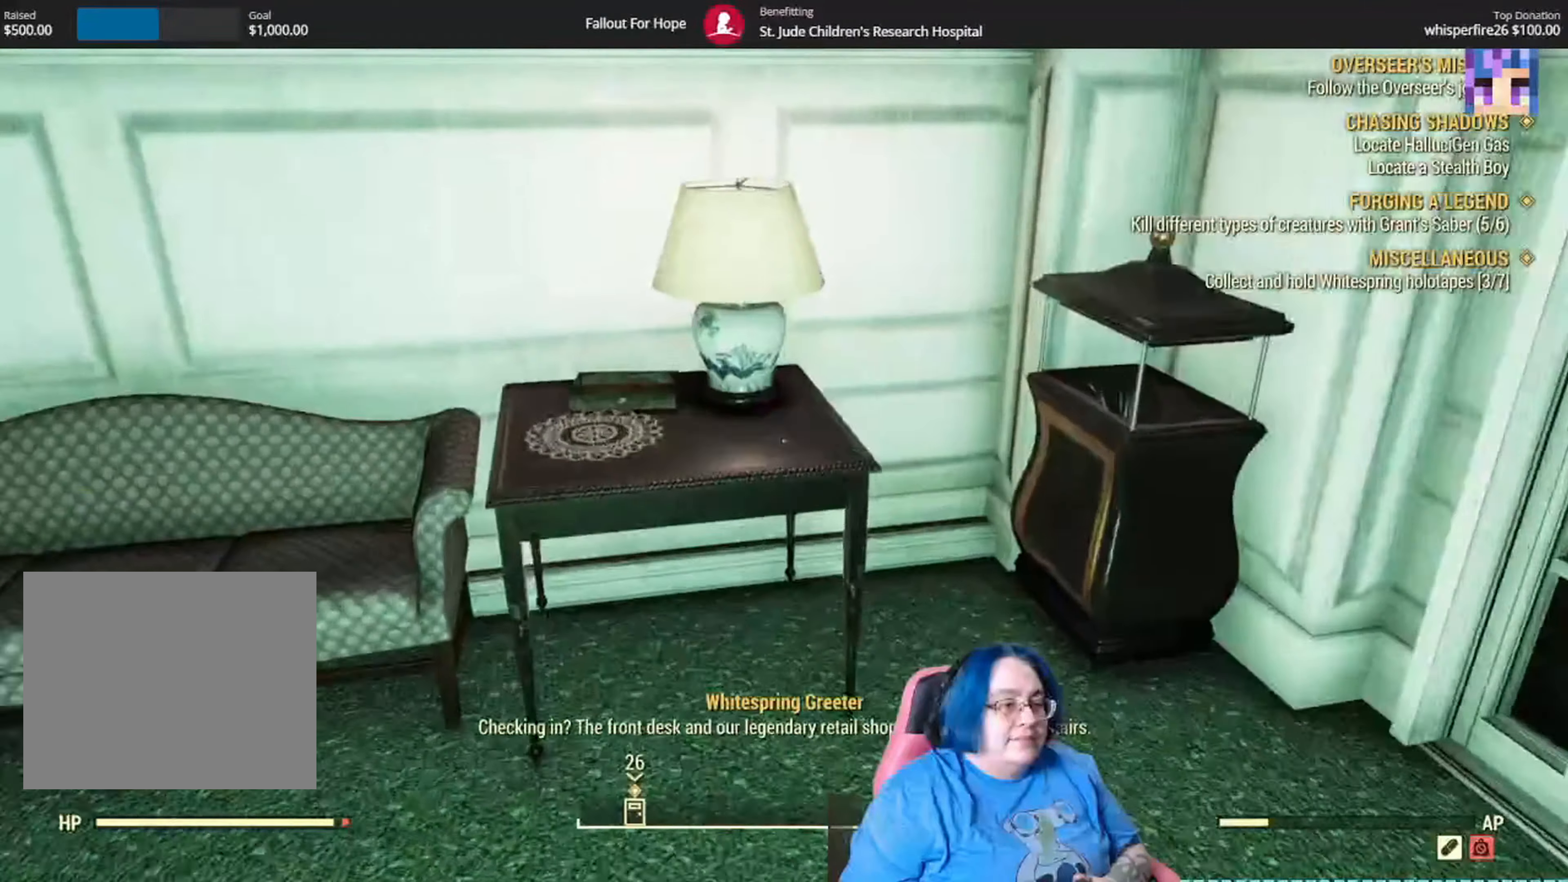
{"buttons": [], "left_stick": "up-right", "right_stick": "down-right", "events": [[300, "right_stick", "right"], [334, "left_stick", "up-right"], [467, "right_stick", "down-right"]]}
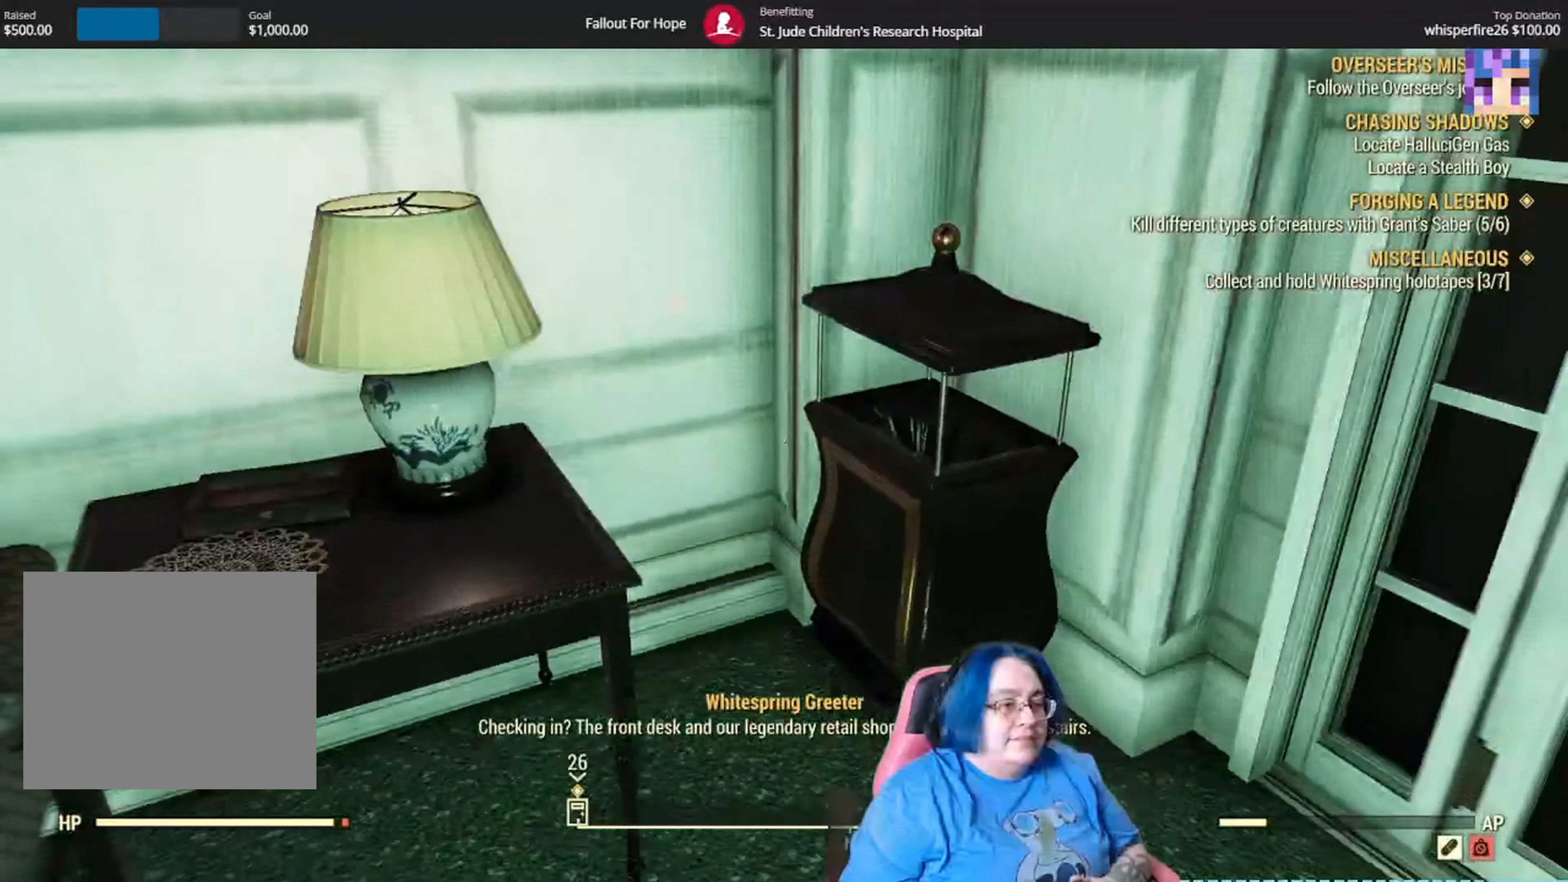
{"buttons": ["A"], "left_stick": "center", "right_stick": "center", "events": [[66, "right_stick", "center"], [100, "left_stick", "up"], [300, "left_stick", "center"], [467, "A", "down"]]}
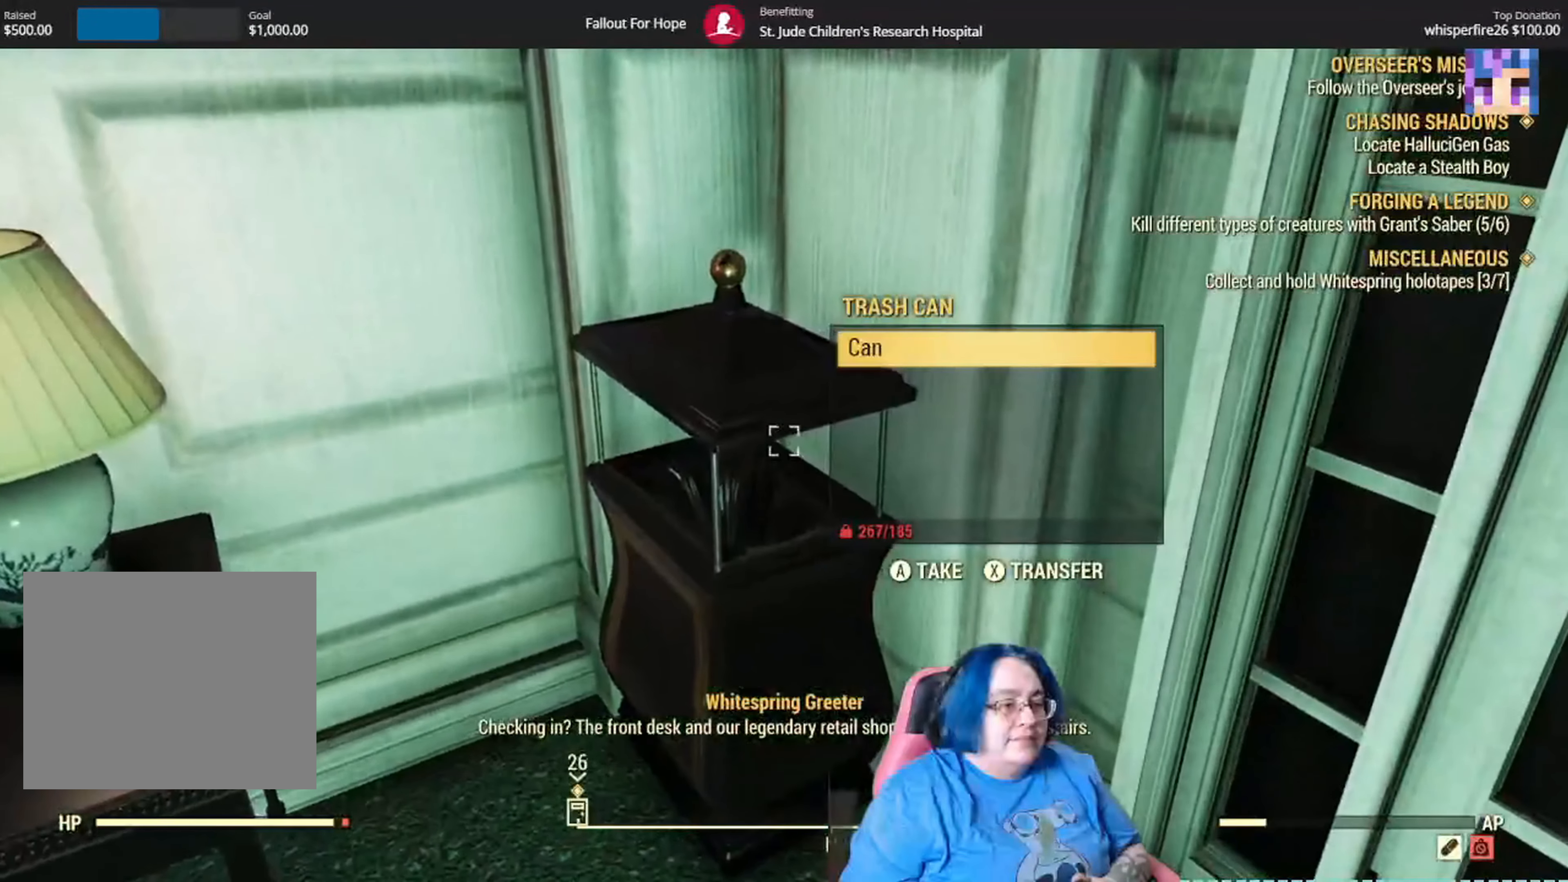
{"buttons": [], "left_stick": "center", "right_stick": "left", "events": [[100, "A", "up"], [334, "right_stick", "left"]]}
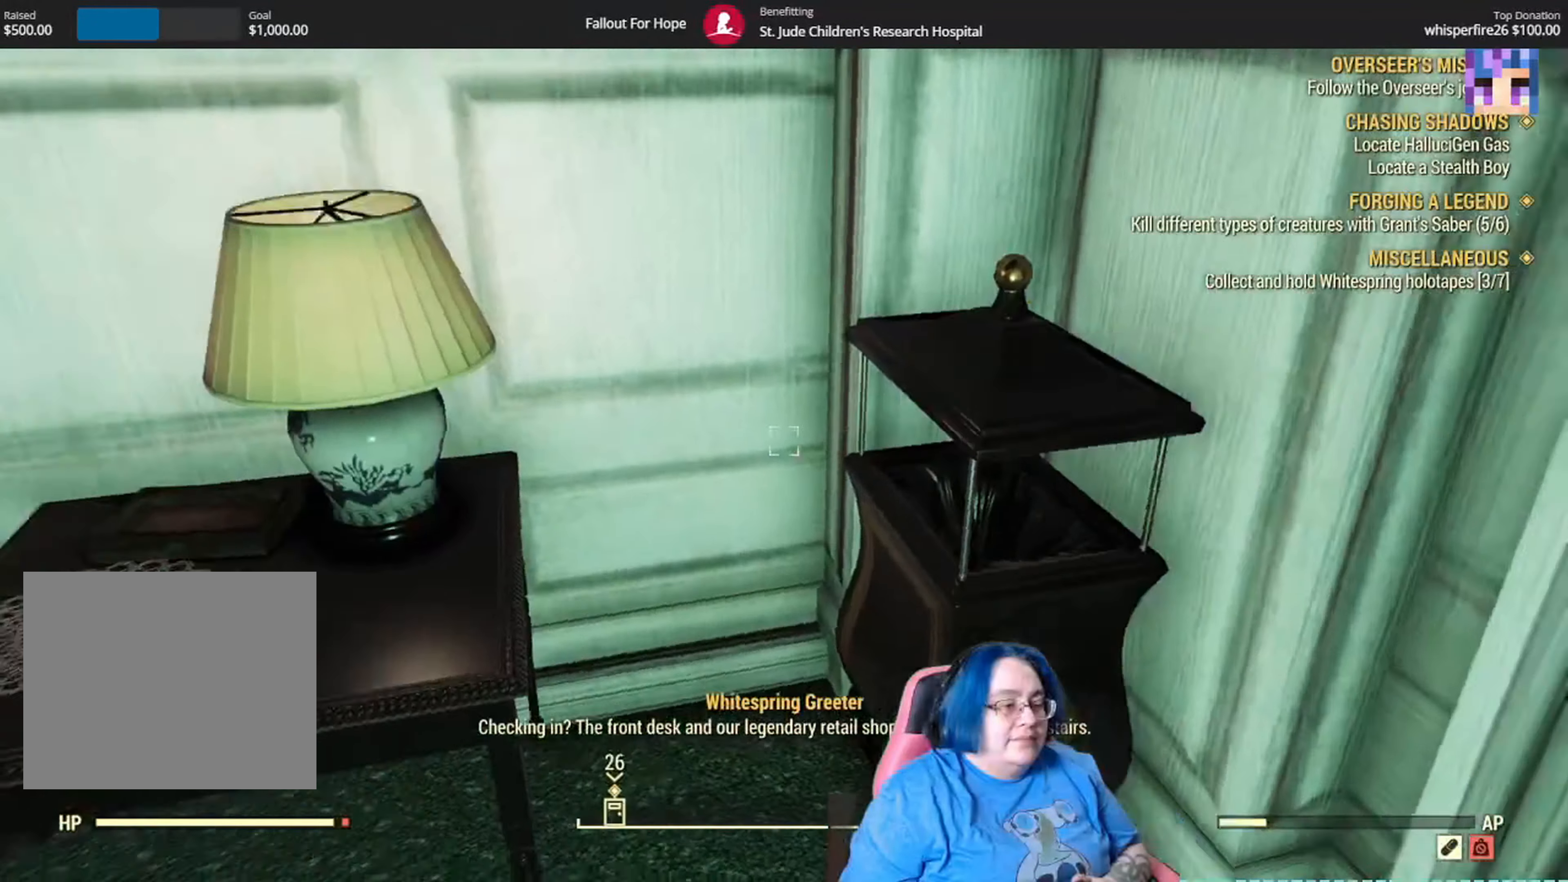
{"buttons": [], "left_stick": "up", "right_stick": "up-left"}